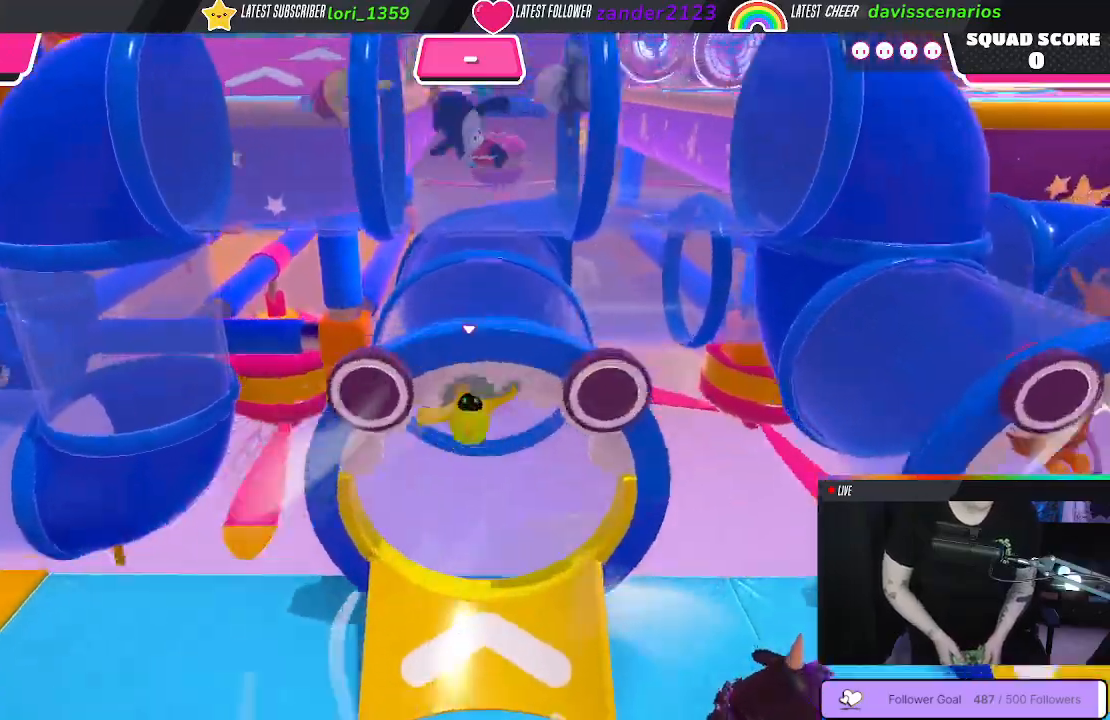
Gameplay with a controller (Xbox layout); each line is a JSON object with the inputs held at the frame after it. "events" lists button and stick changes between this image and that frame as [ms after this image, input, new state], when the widget could be followed in between. Not read: SHARE.
{"buttons": [], "left_stick": "up-right", "right_stick": "center", "events": [[500, "left_stick", "up-right"]]}
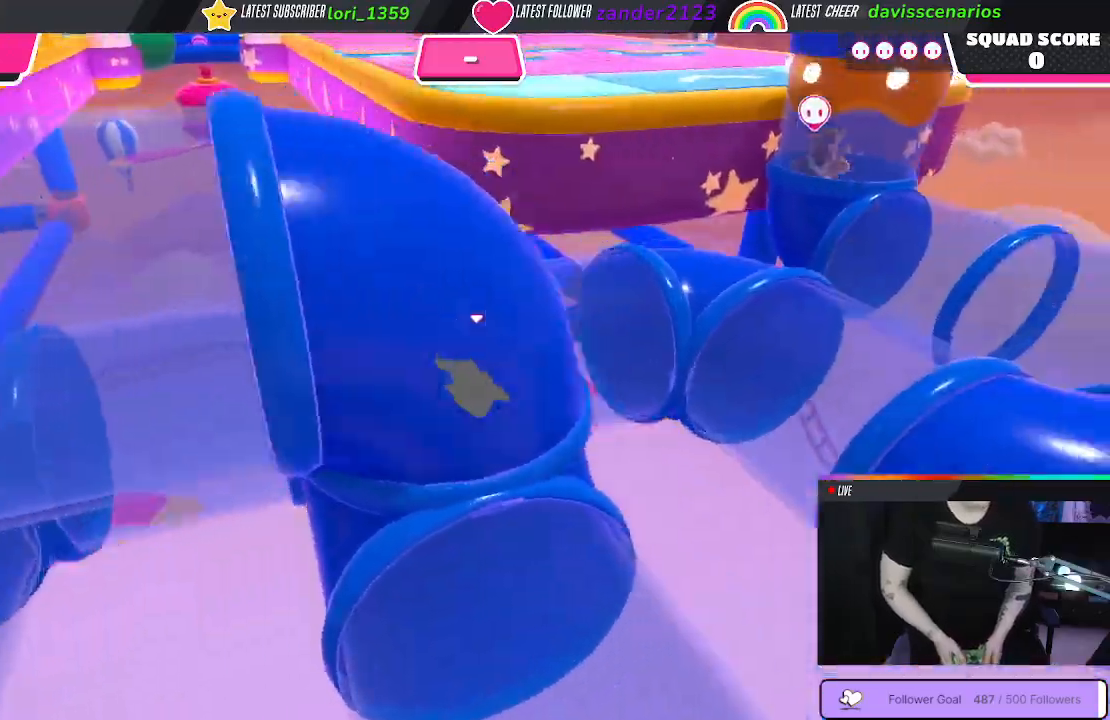
{"buttons": [], "left_stick": "up-right", "right_stick": "center", "events": []}
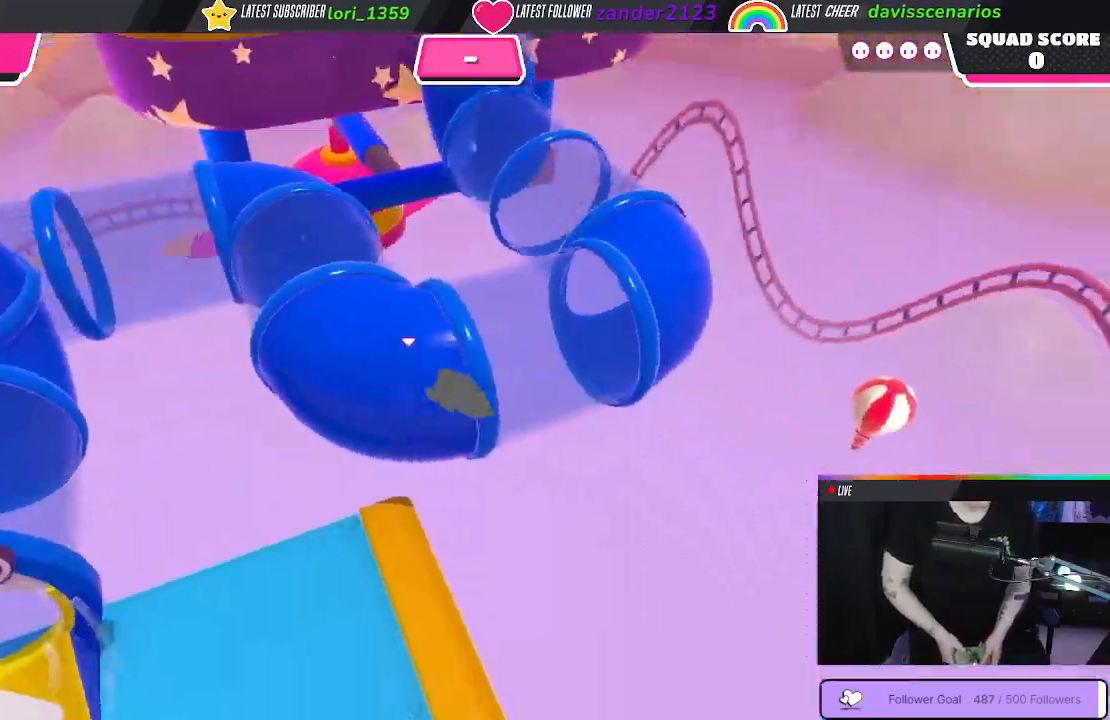
{"buttons": [], "left_stick": "up", "right_stick": "center", "events": [[300, "left_stick", "up"], [383, "right_stick", "down-left"], [500, "right_stick", "center"]]}
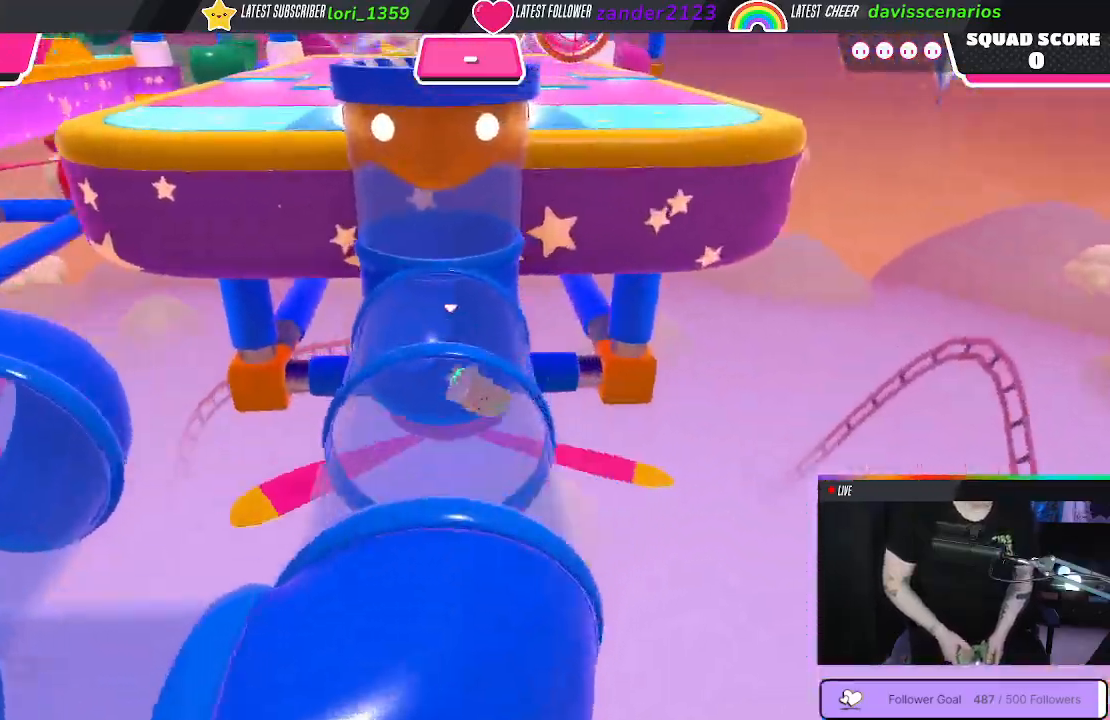
{"buttons": [], "left_stick": "up", "right_stick": "center", "events": []}
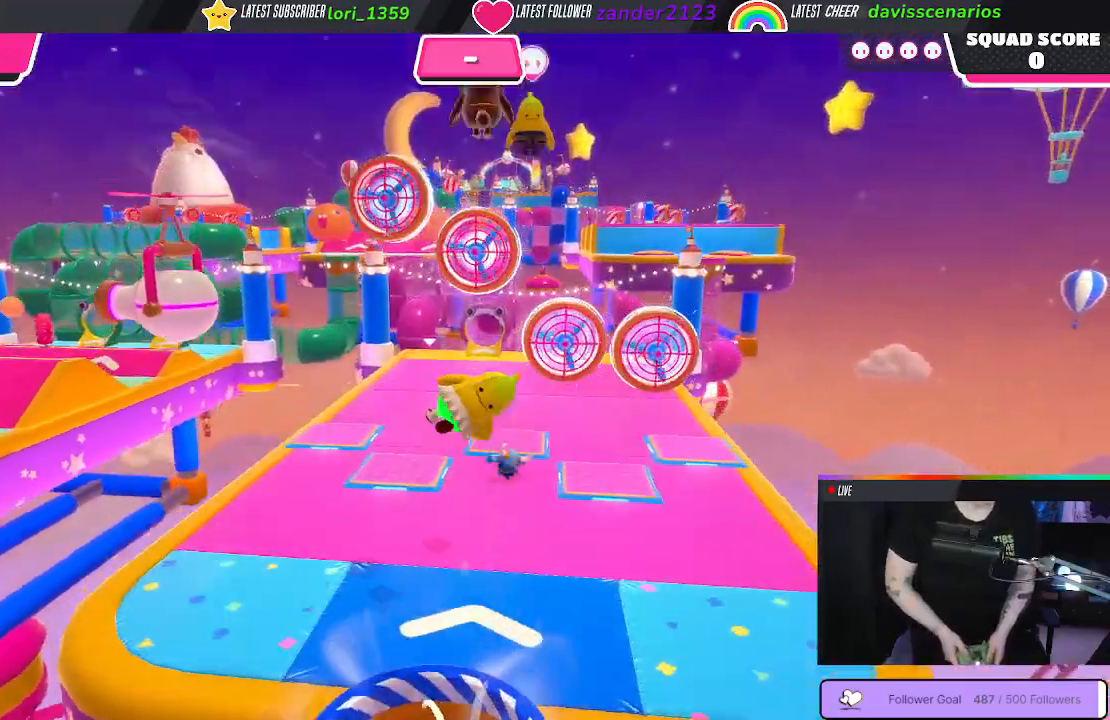
{"buttons": [], "left_stick": "up", "right_stick": "center", "events": []}
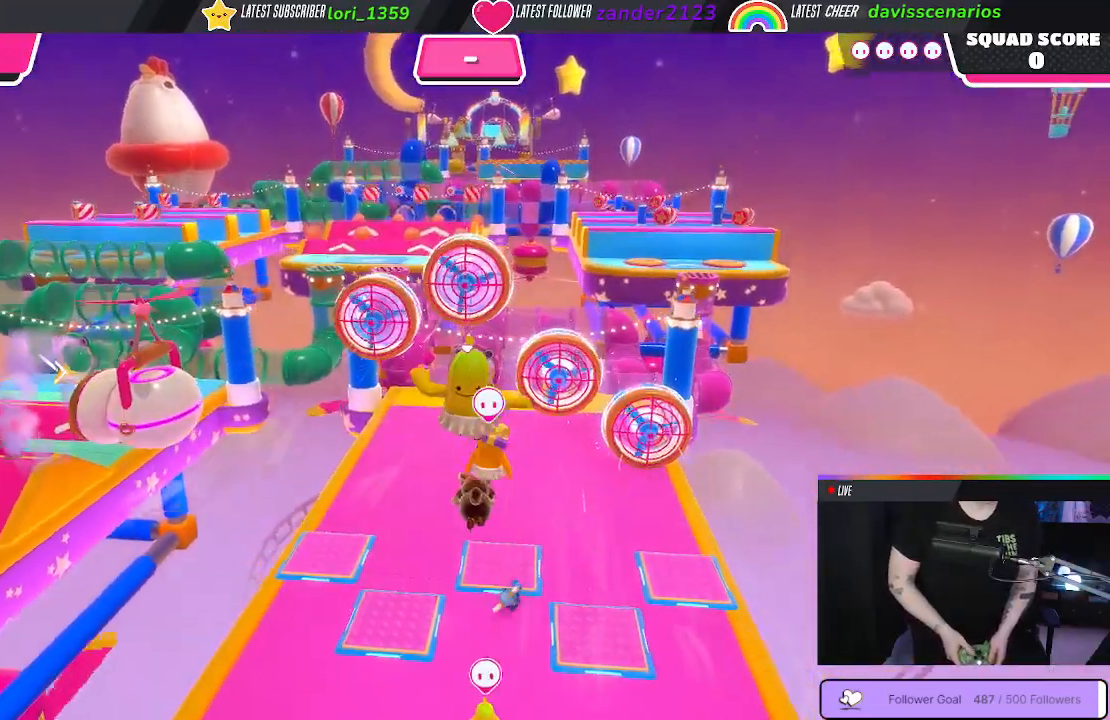
{"buttons": [], "left_stick": "up", "right_stick": "center", "events": []}
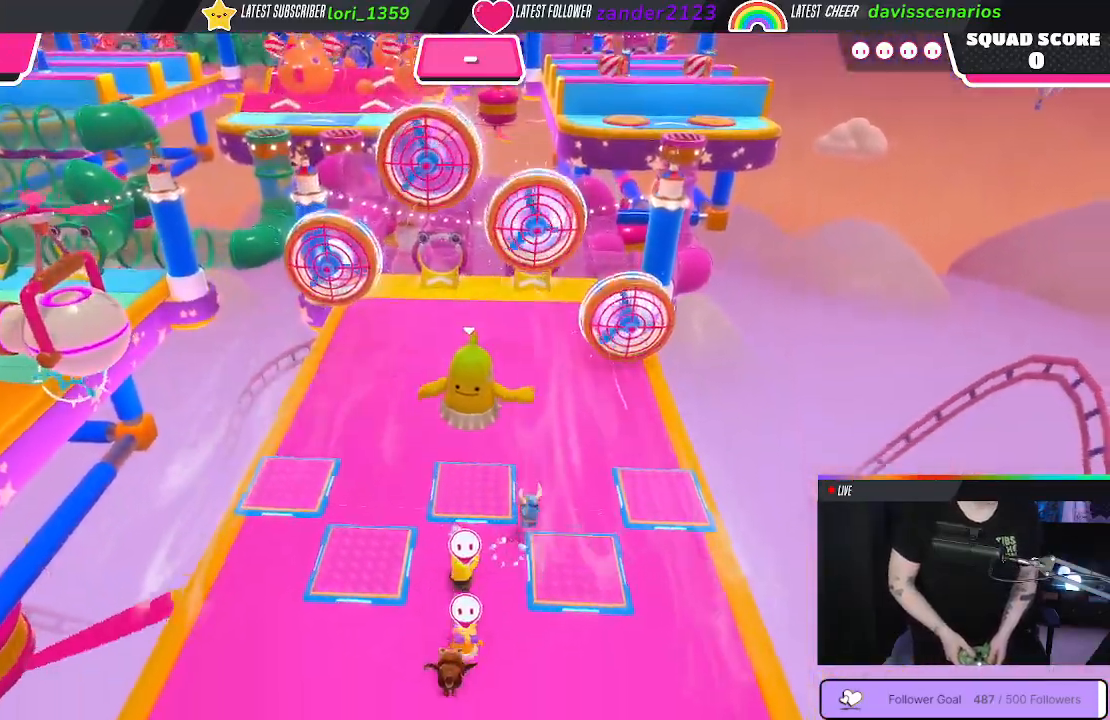
{"buttons": [], "left_stick": "up", "right_stick": "center", "events": []}
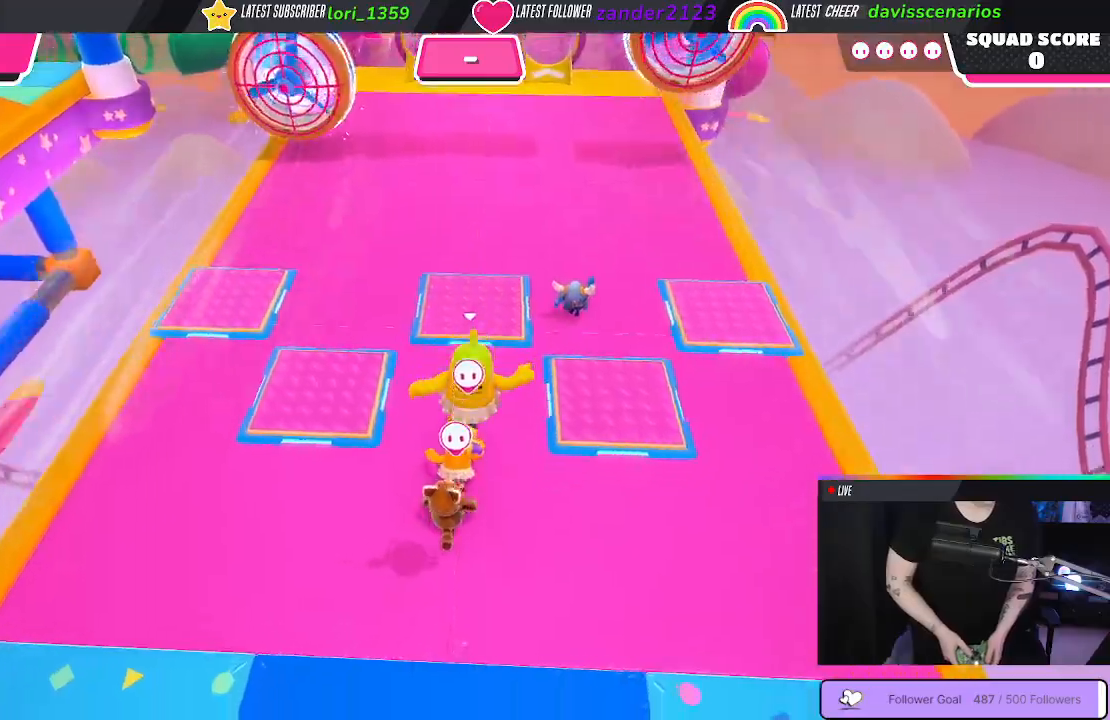
{"buttons": [], "left_stick": "up", "right_stick": "center", "events": [[117, "right_stick", "right"], [200, "right_stick", "center"]]}
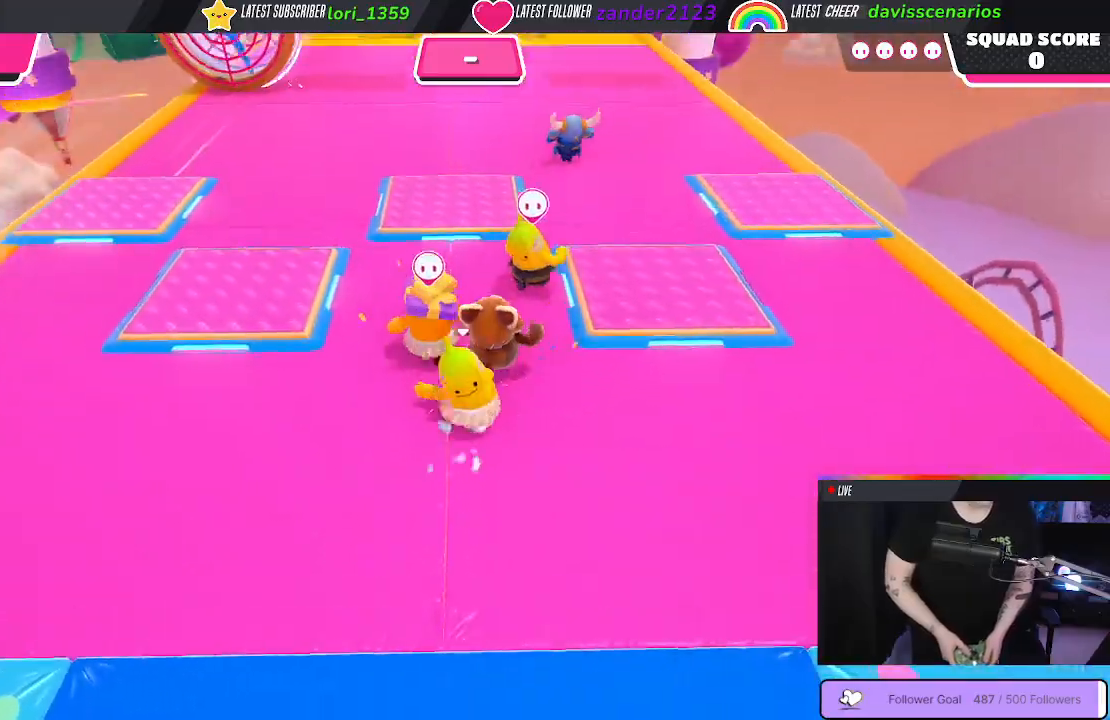
{"buttons": [], "left_stick": "up", "right_stick": "center", "events": [[233, "right_stick", "right"], [350, "right_stick", "center"]]}
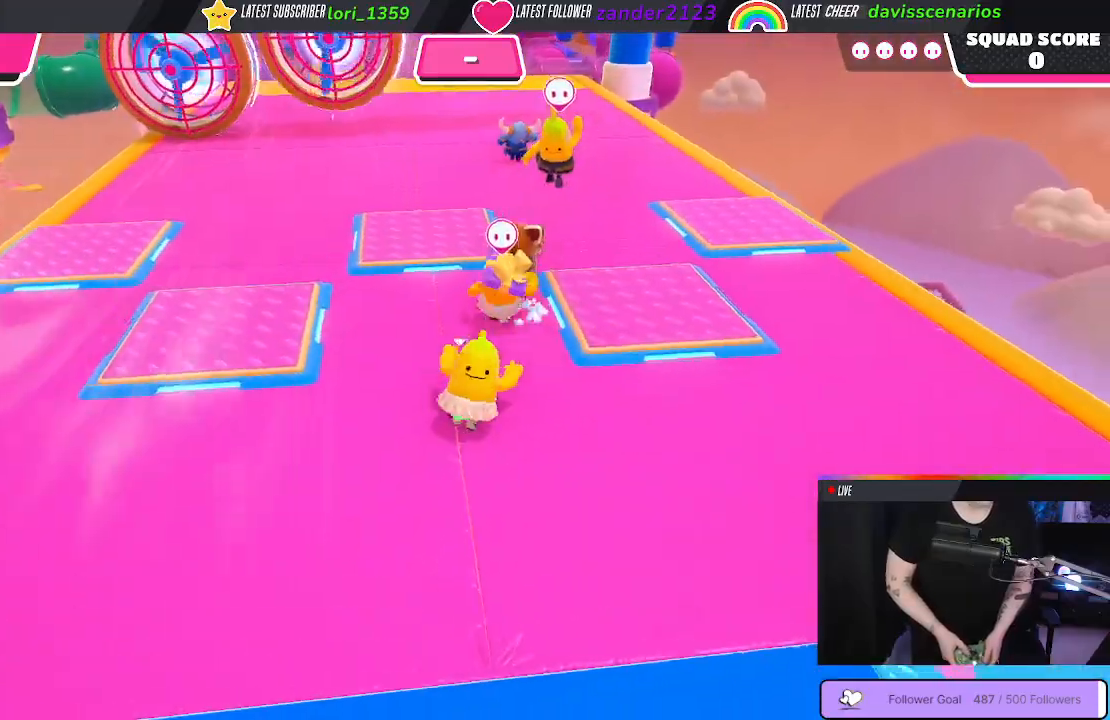
{"buttons": [], "left_stick": "up-right", "right_stick": "center", "events": [[183, "left_stick", "up-right"]]}
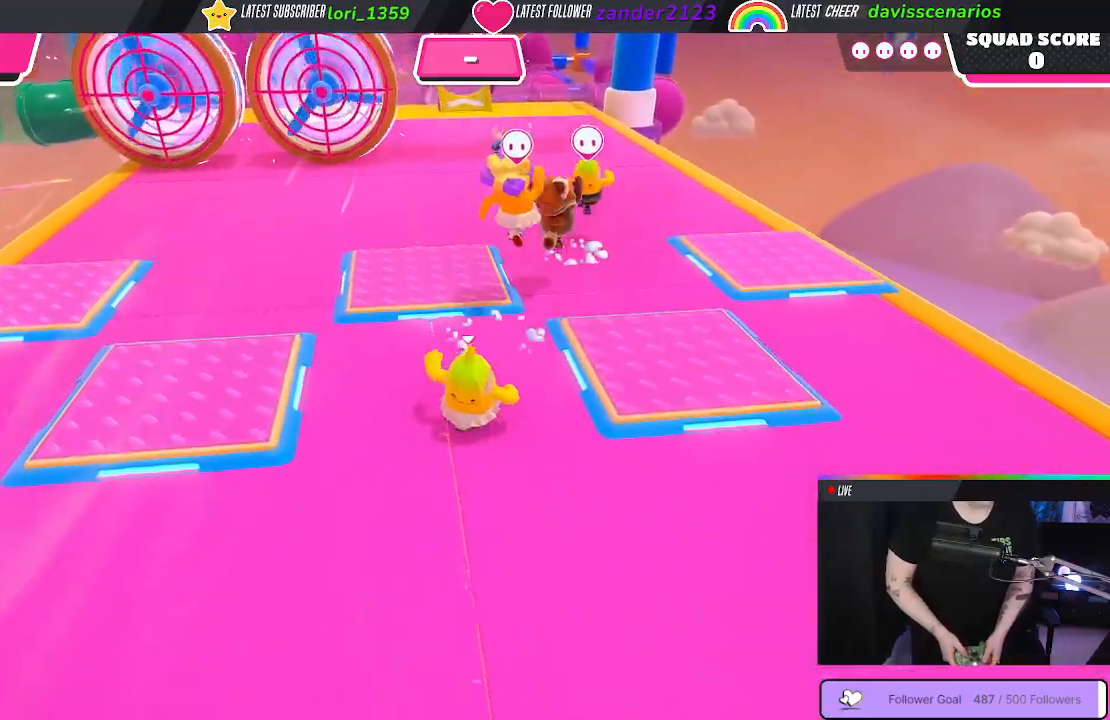
{"buttons": [], "left_stick": "up-right", "right_stick": "center", "events": [[317, "A", "down"], [433, "A", "up"]]}
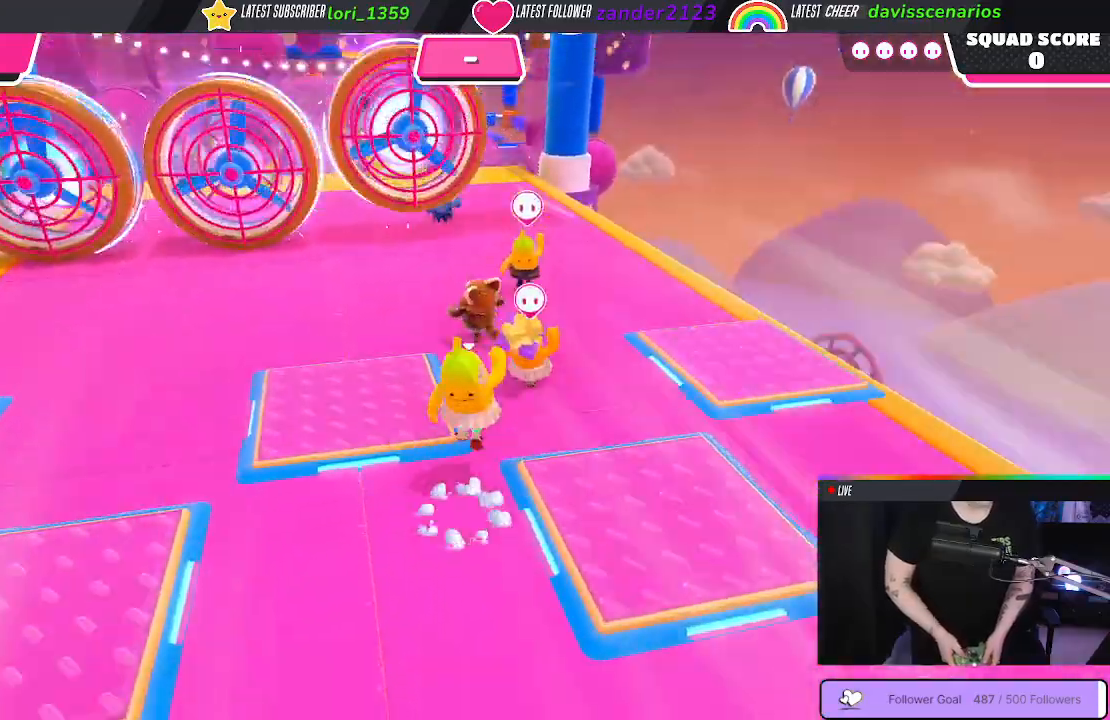
{"buttons": [], "left_stick": "up", "right_stick": "left", "events": [[283, "right_stick", "left"], [417, "left_stick", "up"]]}
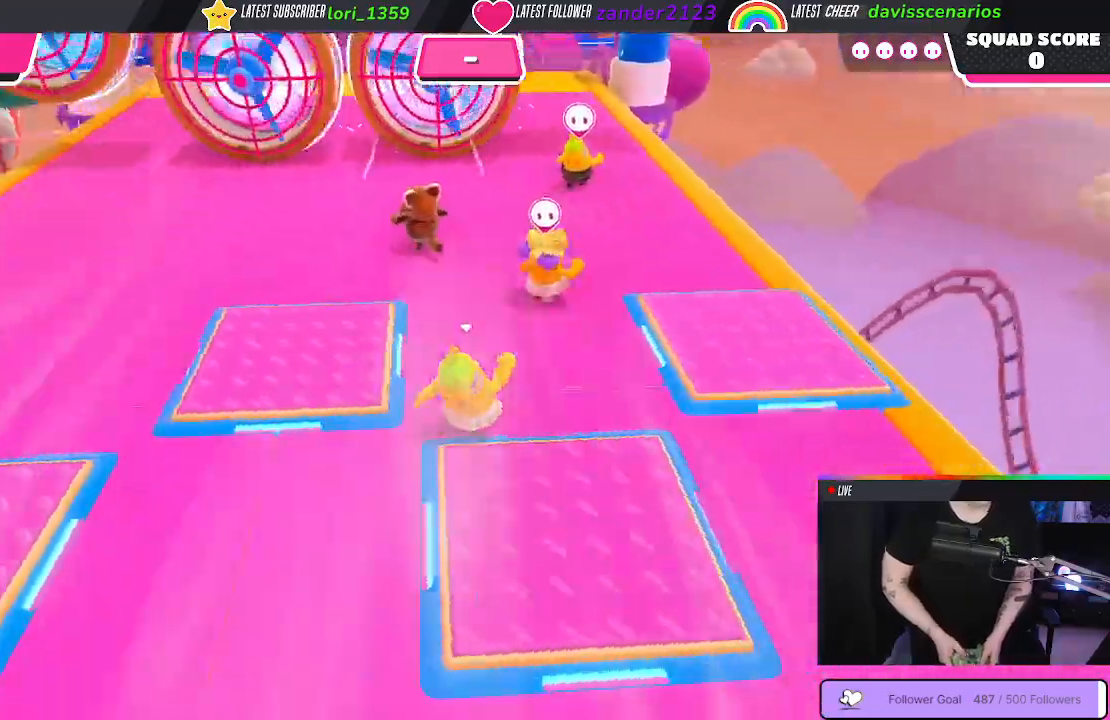
{"buttons": [], "left_stick": "up-right", "right_stick": "down-right", "events": [[450, "right_stick", "down"], [467, "left_stick", "up-right"], [500, "right_stick", "down-right"]]}
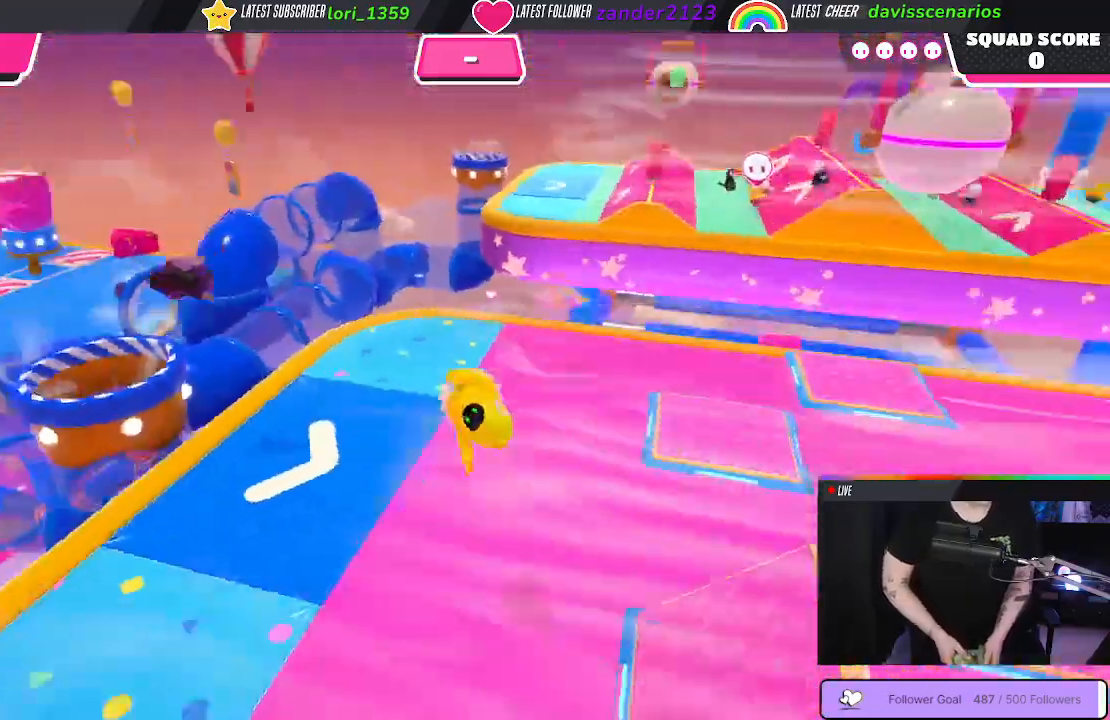
{"buttons": ["L3"], "left_stick": "up-right", "right_stick": "right", "events": [[150, "right_stick", "right"], [183, "L3", "down"]]}
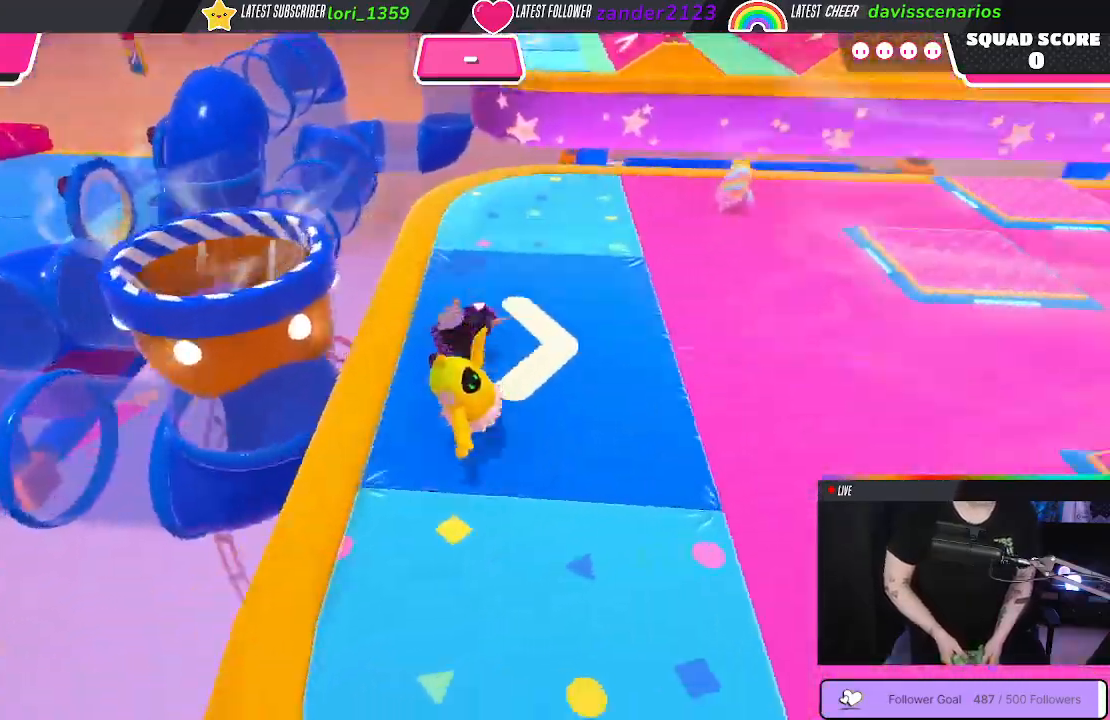
{"buttons": [], "left_stick": "up", "right_stick": "right", "events": [[267, "L3", "up"], [433, "left_stick", "up"]]}
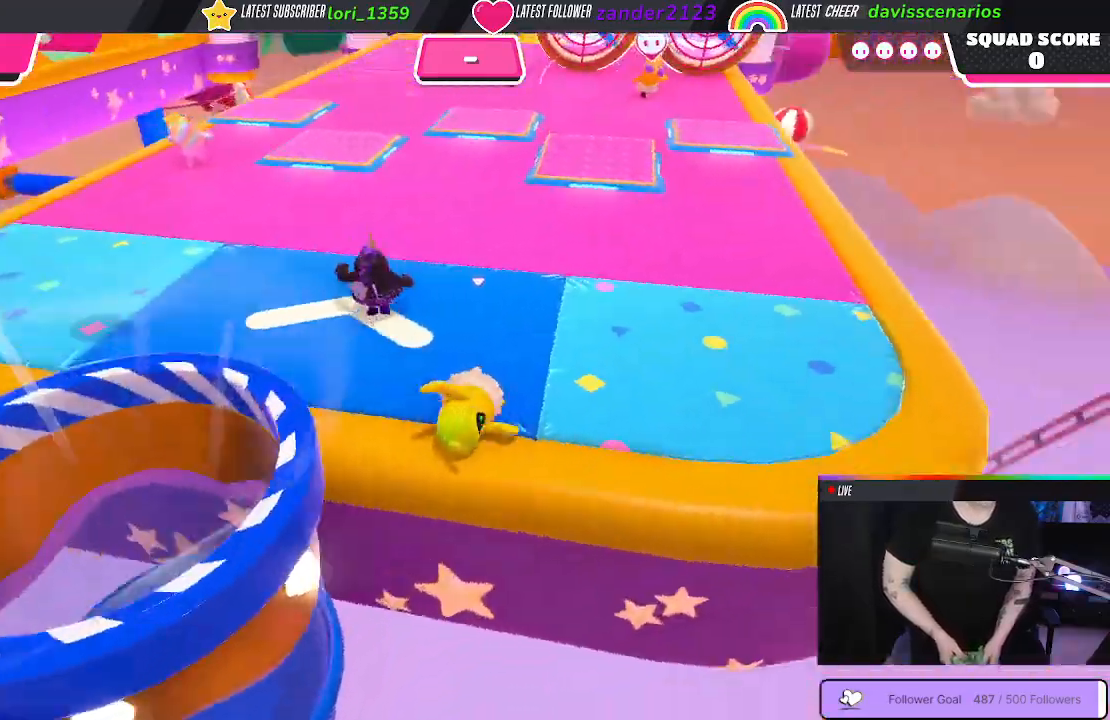
{"buttons": [], "left_stick": "up", "right_stick": "center", "events": [[50, "right_stick", "up"], [100, "right_stick", "up-left"], [367, "right_stick", "center"]]}
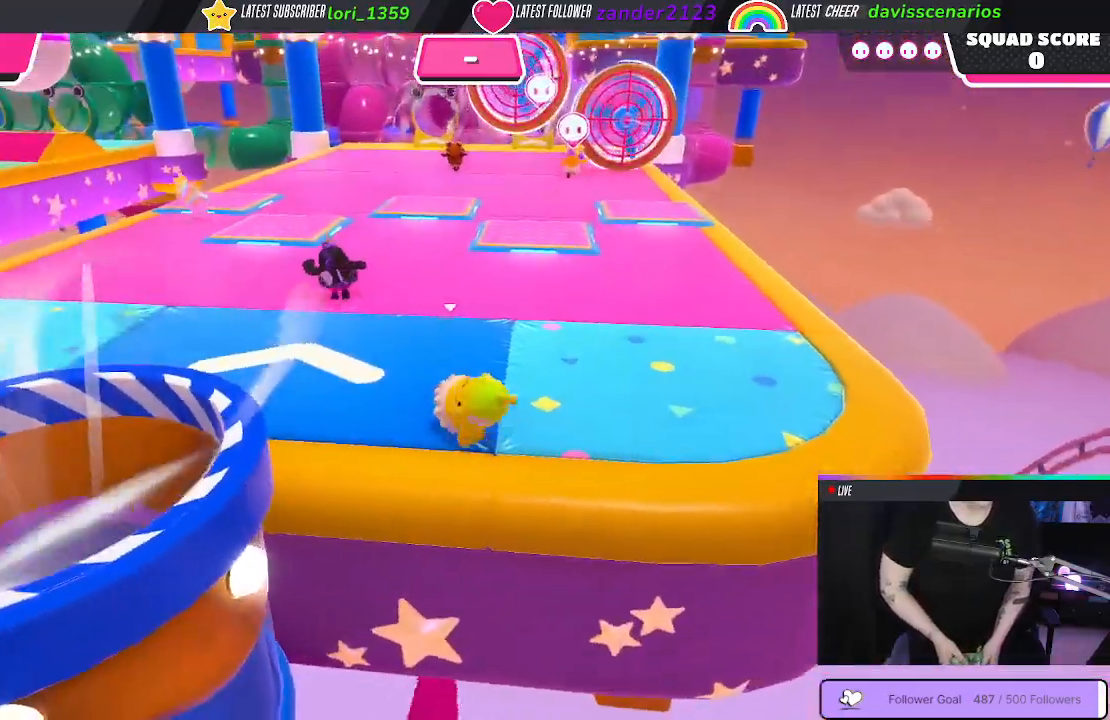
{"buttons": [], "left_stick": "up", "right_stick": "center", "events": [[233, "right_stick", "down-right"], [500, "right_stick", "center"]]}
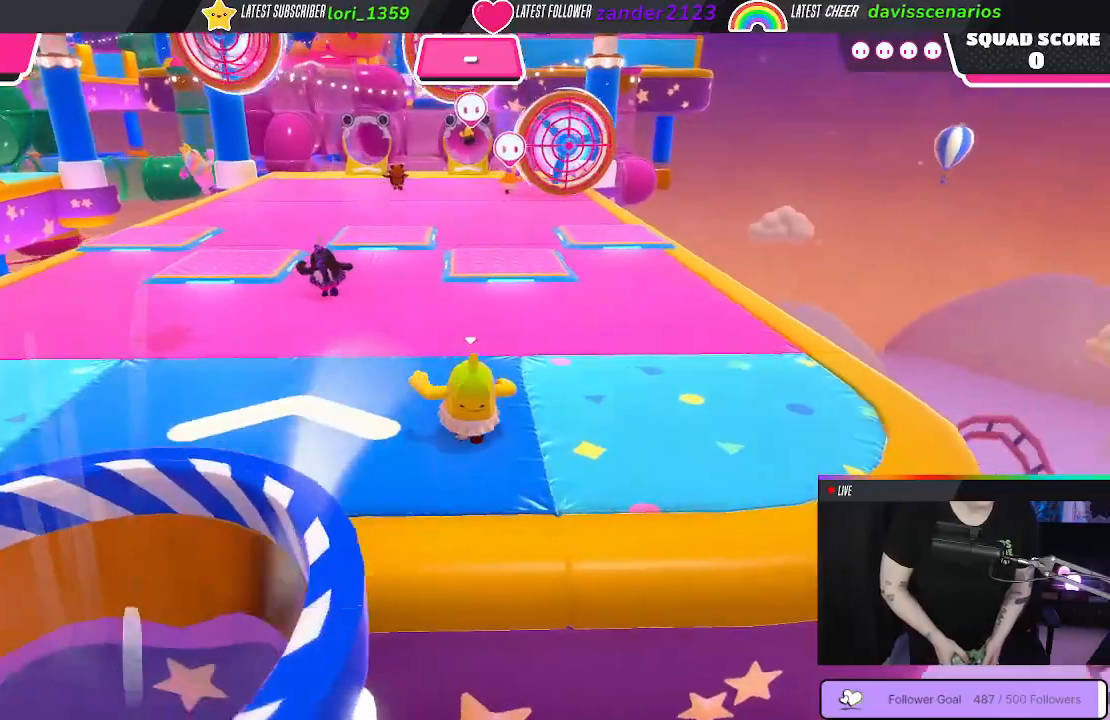
{"buttons": [], "left_stick": "up-left", "right_stick": "center", "events": [[117, "left_stick", "up-left"]]}
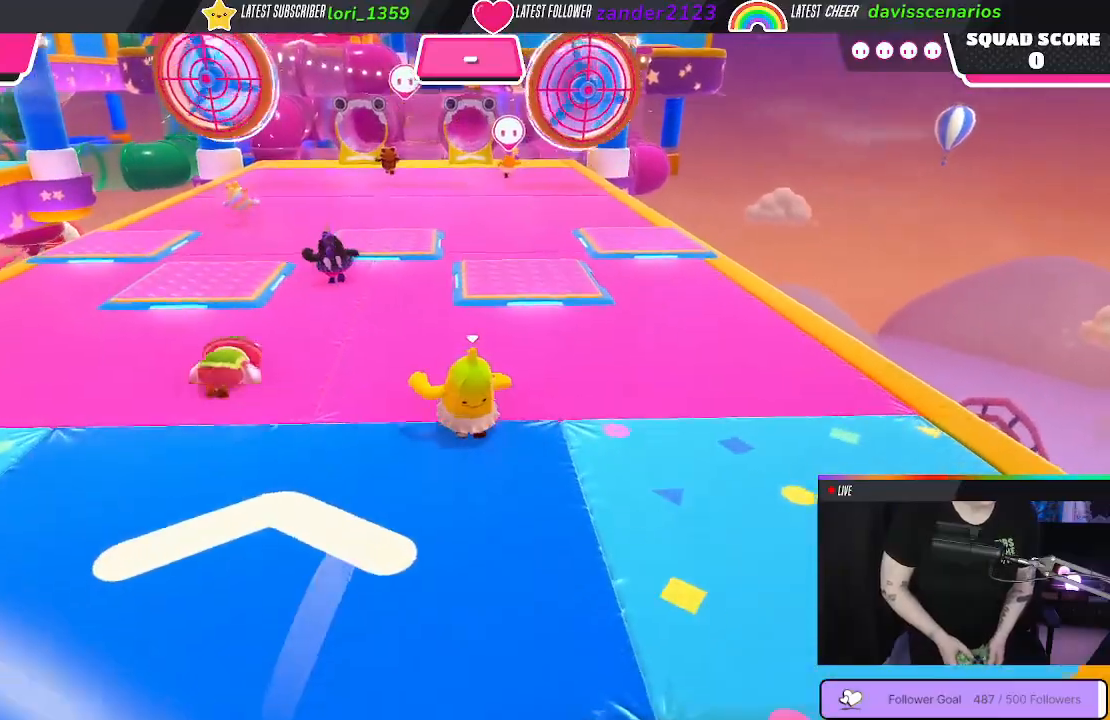
{"buttons": [], "left_stick": "up", "right_stick": "down-right", "events": [[250, "left_stick", "up"], [317, "right_stick", "down-right"]]}
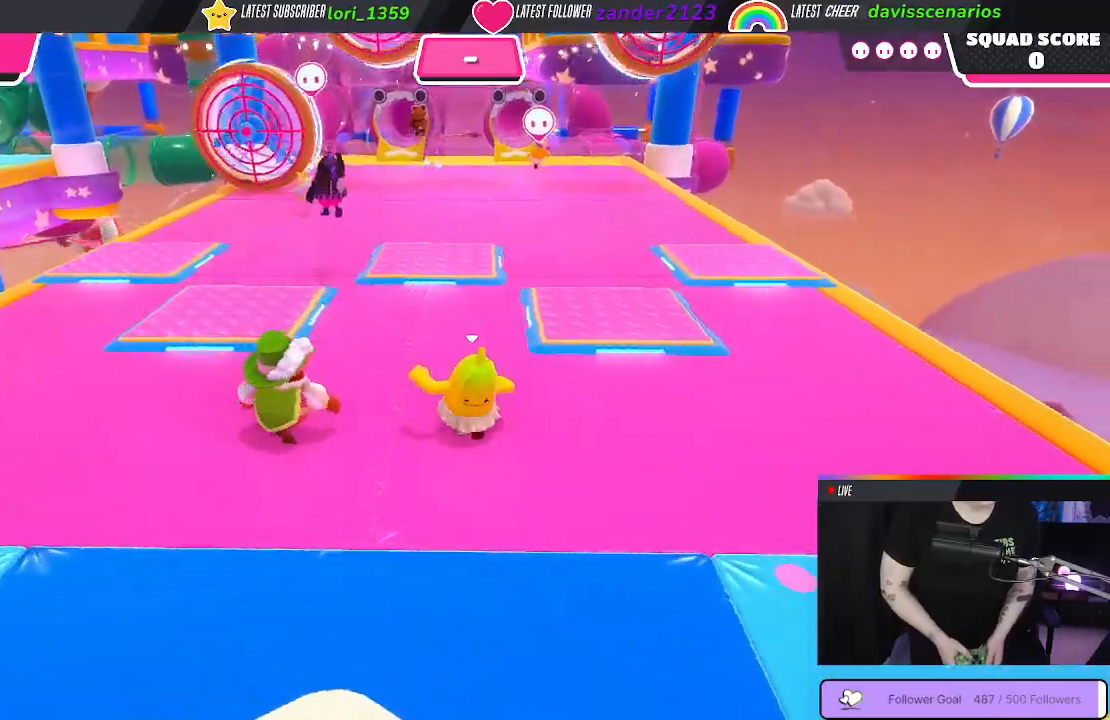
{"buttons": [], "left_stick": "up", "right_stick": "center", "events": [[50, "right_stick", "center"]]}
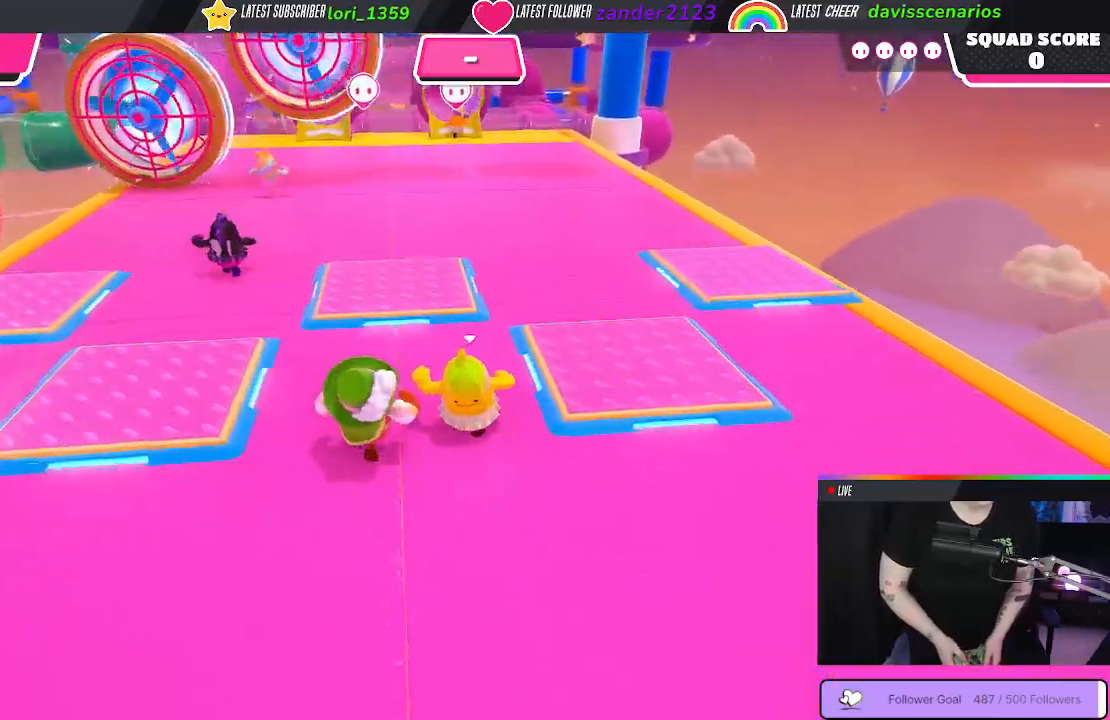
{"buttons": [], "left_stick": "up", "right_stick": "center", "events": [[333, "A", "down"], [433, "A", "up"]]}
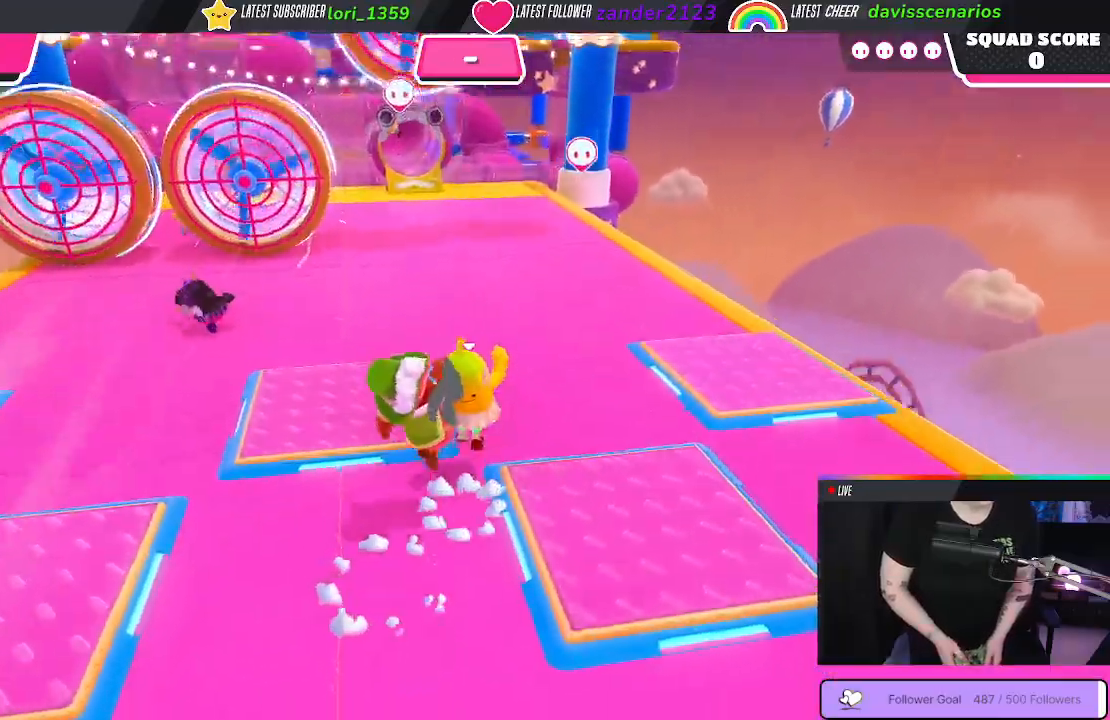
{"buttons": [], "left_stick": "up", "right_stick": "down-left", "events": [[383, "right_stick", "down-left"]]}
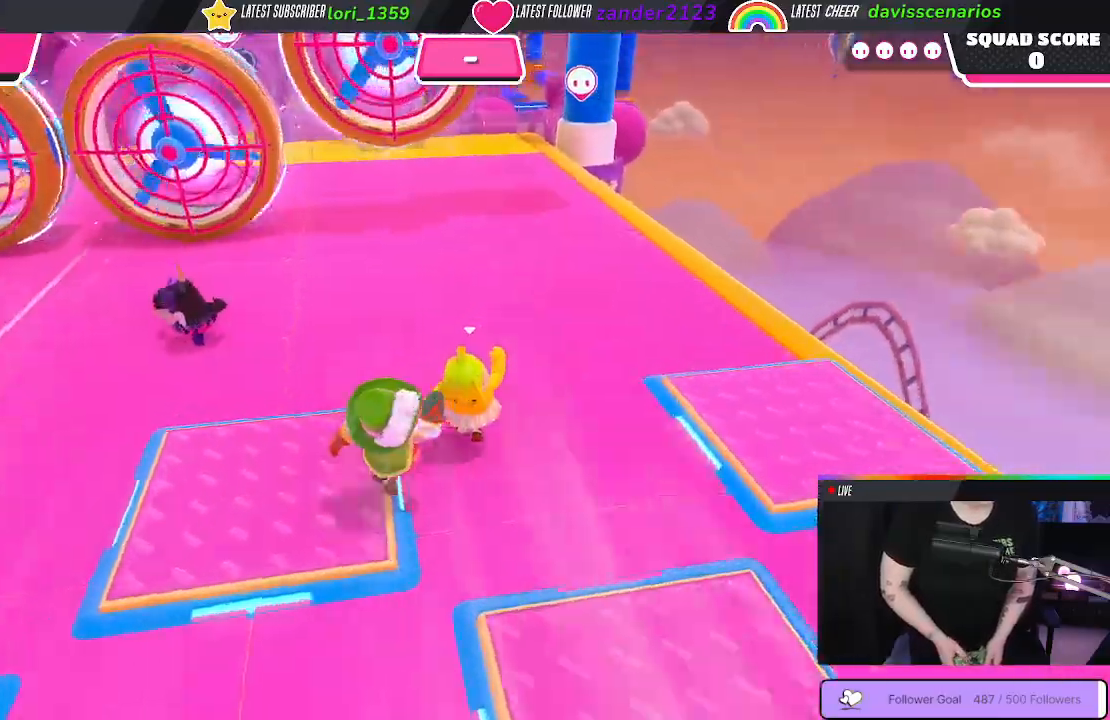
{"buttons": [], "left_stick": "up-right", "right_stick": "center", "events": [[33, "left_stick", "up-right"], [117, "right_stick", "center"]]}
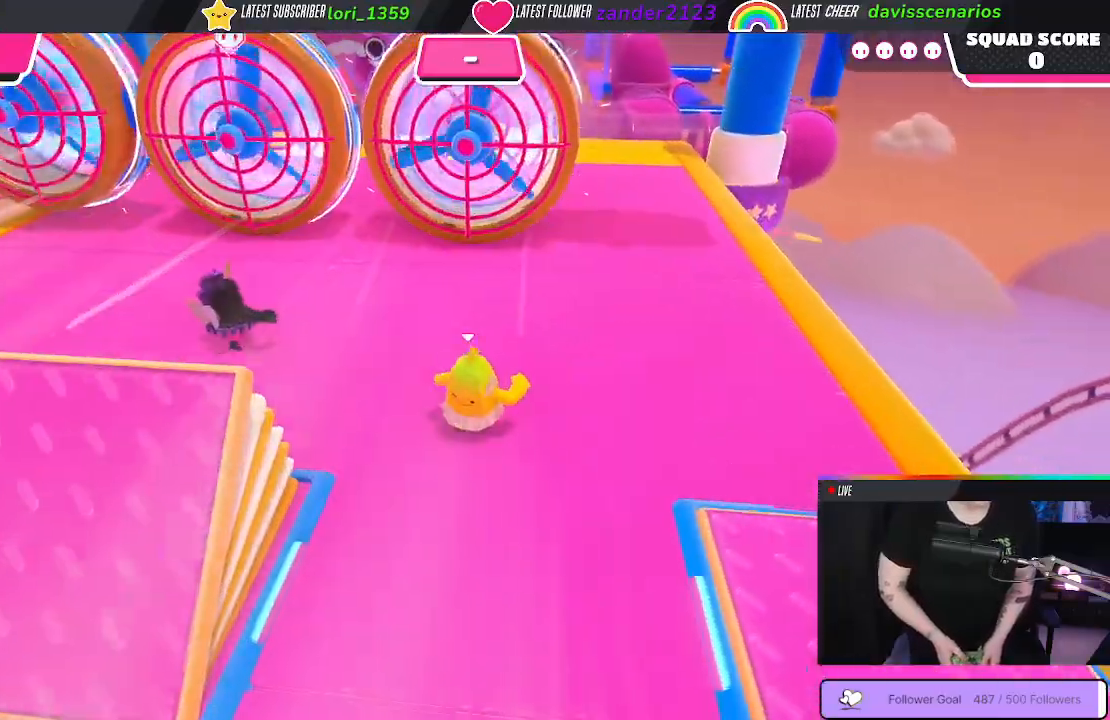
{"buttons": [], "left_stick": "up", "right_stick": "center", "events": [[33, "right_stick", "right"], [133, "right_stick", "center"], [267, "left_stick", "up"]]}
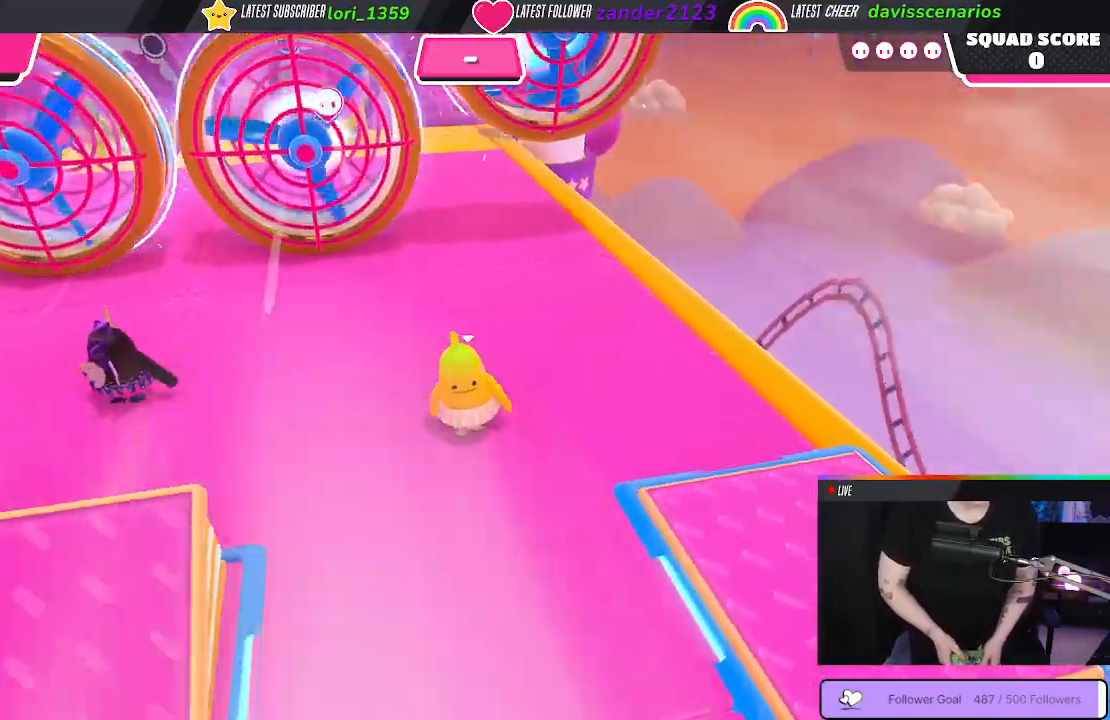
{"buttons": [], "left_stick": "up", "right_stick": "left", "events": [[83, "right_stick", "left"]]}
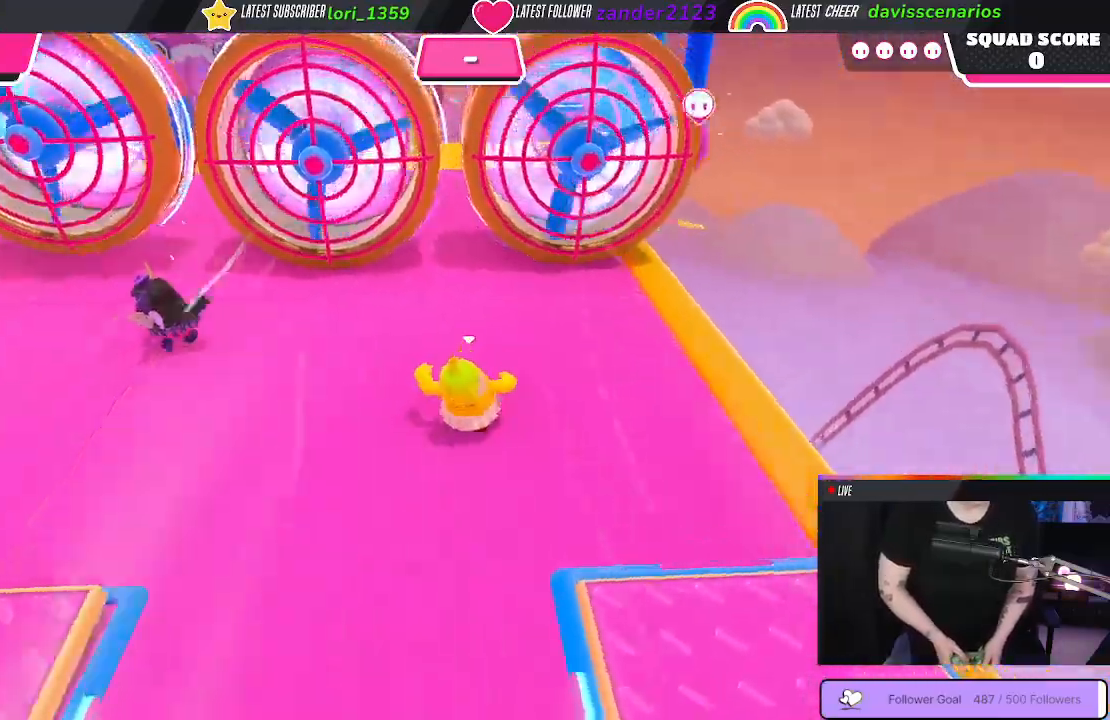
{"buttons": [], "left_stick": "up", "right_stick": "center", "events": [[17, "right_stick", "center"]]}
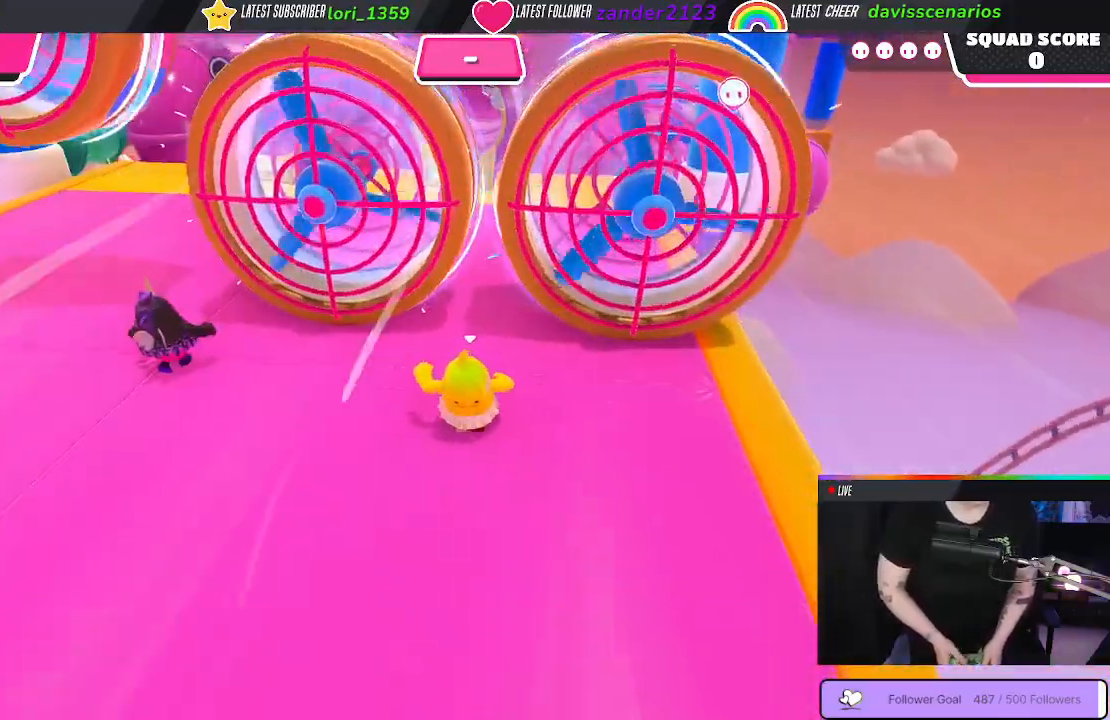
{"buttons": [], "left_stick": "up", "right_stick": "center", "events": []}
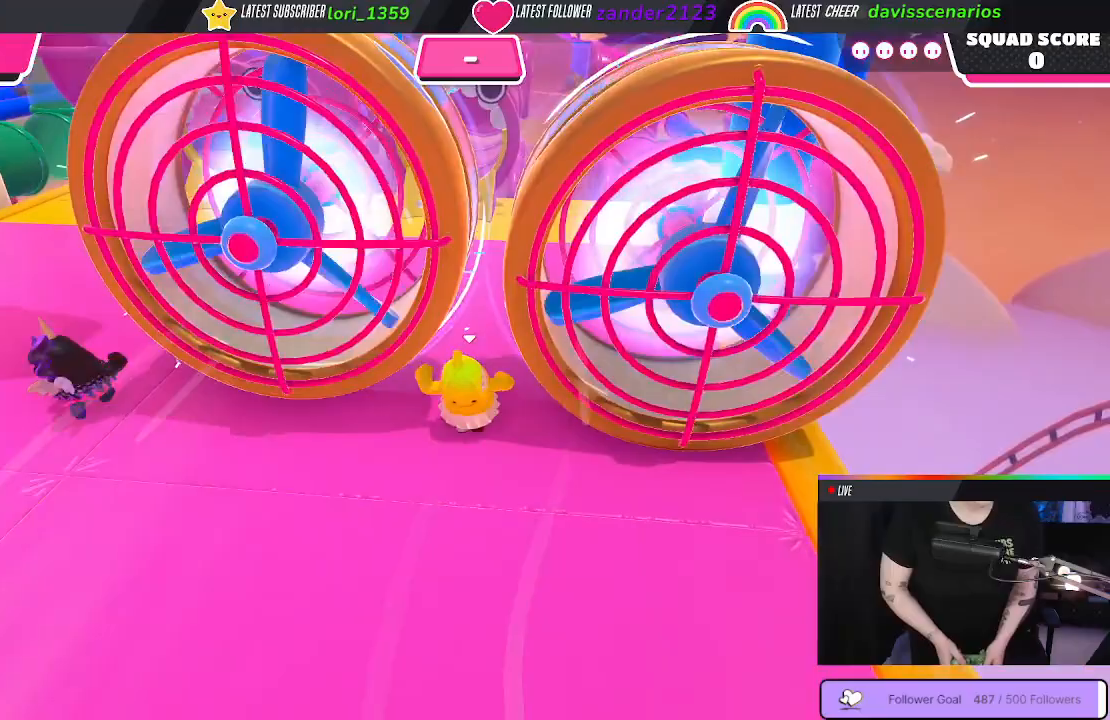
{"buttons": [], "left_stick": "up-left", "right_stick": "center", "events": [[300, "left_stick", "up-left"]]}
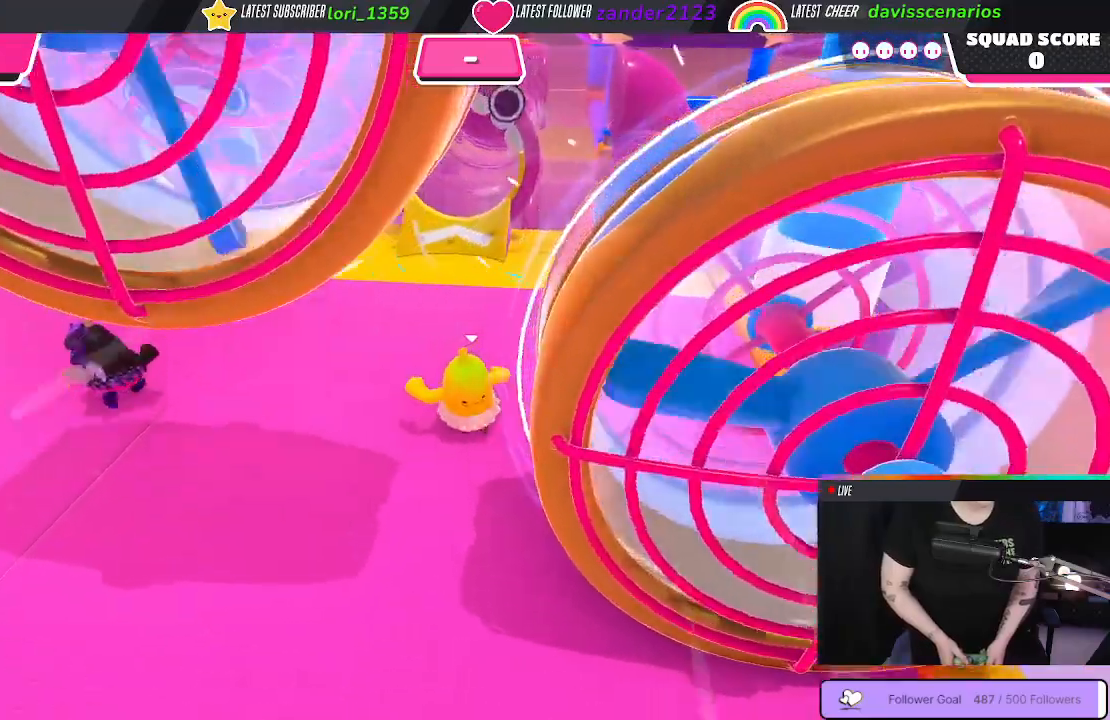
{"buttons": [], "left_stick": "up-left", "right_stick": "center", "events": []}
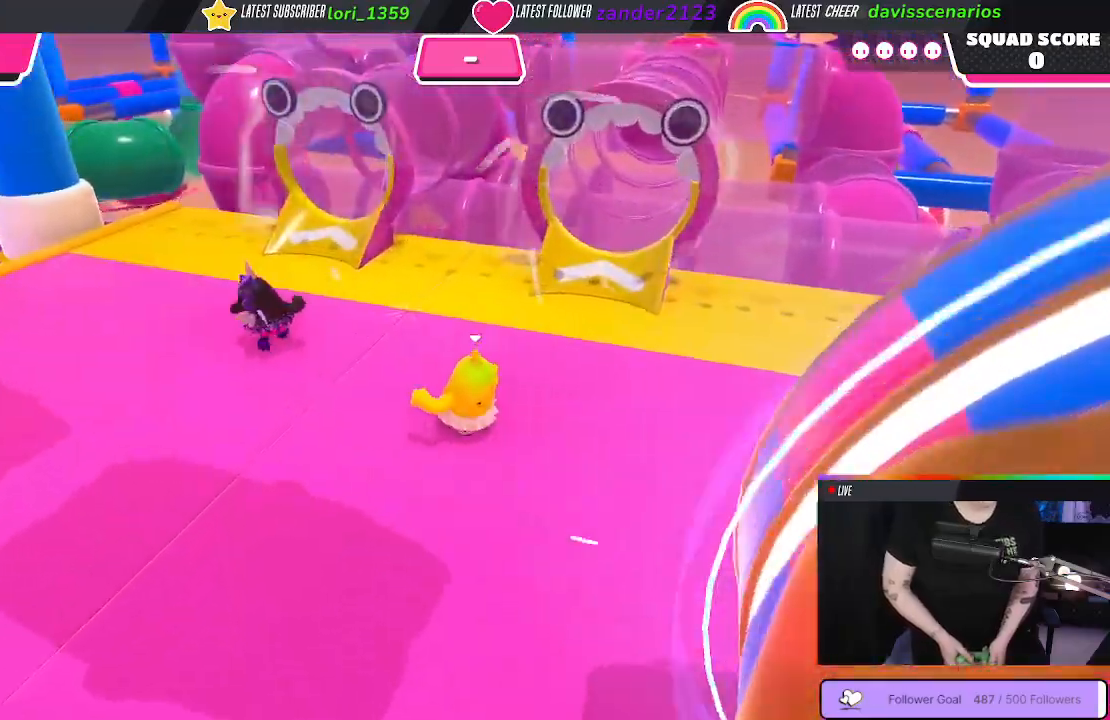
{"buttons": [], "left_stick": "up-left", "right_stick": "right", "events": [[417, "right_stick", "right"]]}
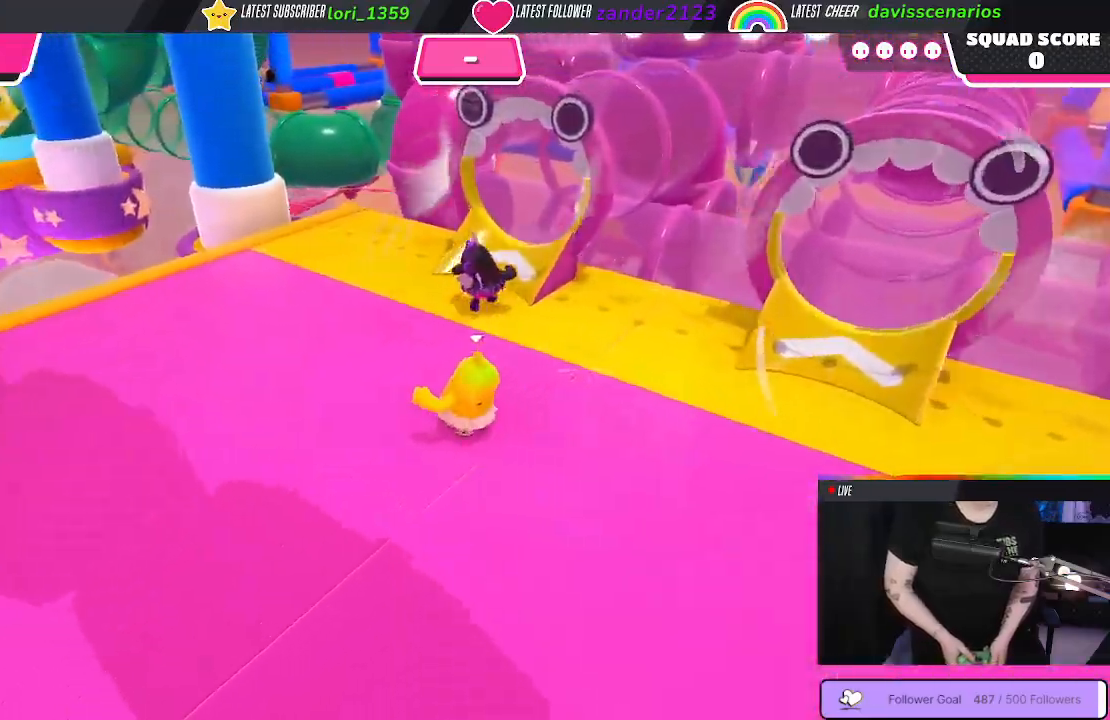
{"buttons": [], "left_stick": "up", "right_stick": "center", "events": [[17, "left_stick", "up"], [150, "right_stick", "center"]]}